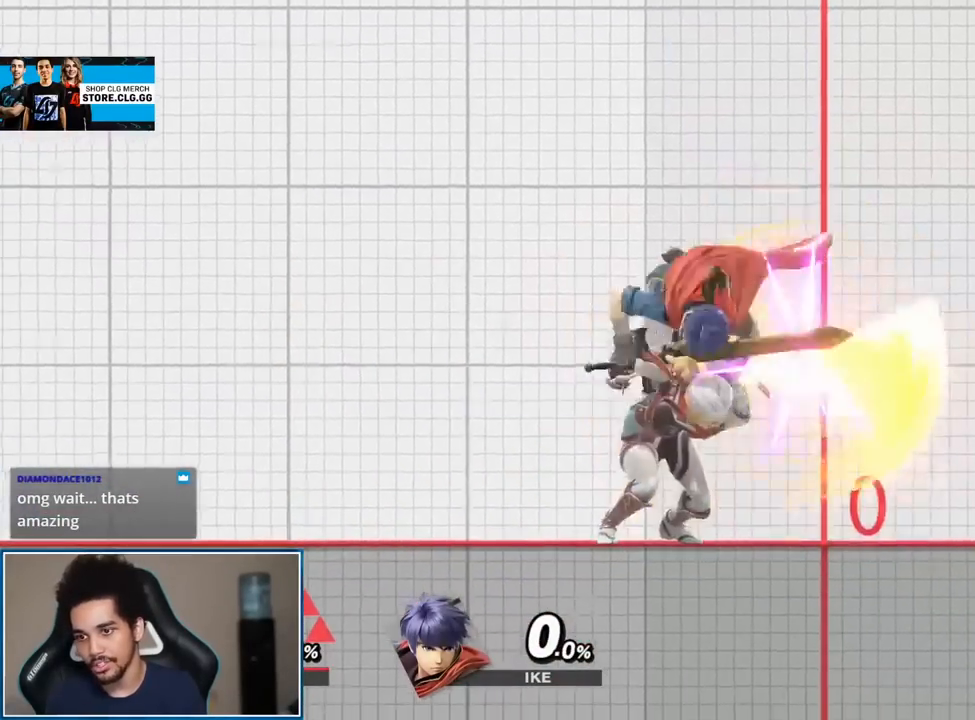
Gameplay with a controller (Nintendo layout); each line is a JSON object with the inputs held at the frame after it. "events" lists button and stick changes between this image and that frame as [ms after this image, input, new state], when the widget could be followed in between. Not read: L3 R3.
{"buttons": [], "left_stick": "center", "right_stick": "center", "events": [[17, "left_stick", "center"]]}
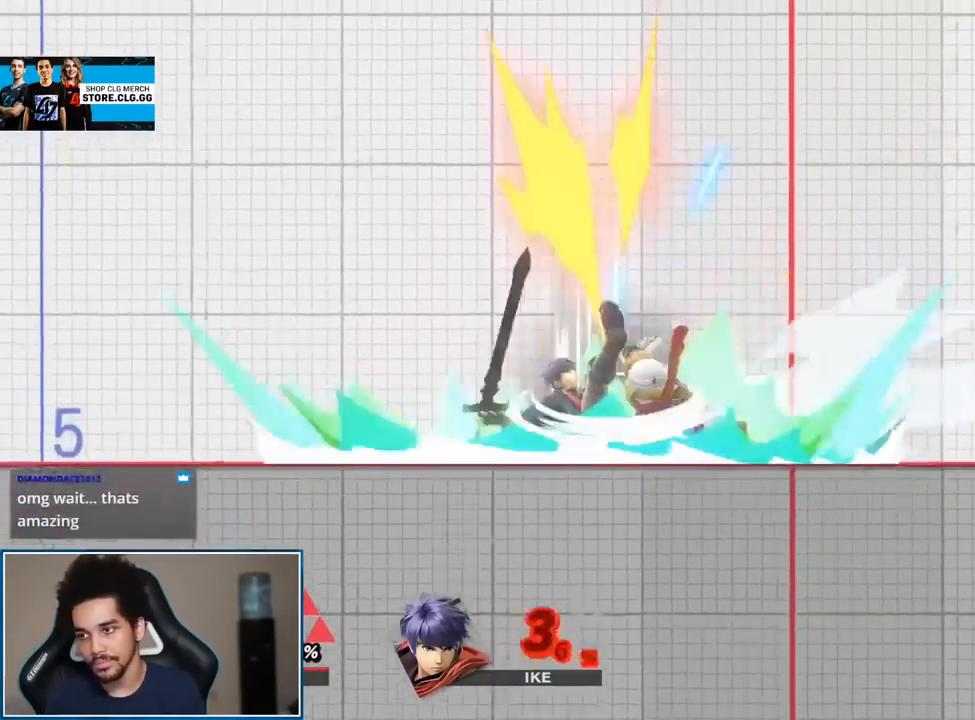
{"buttons": [], "left_stick": "center", "right_stick": "right", "events": [[183, "left_stick", "up-left"], [383, "Y", "down"], [383, "left_stick", "center"], [450, "right_stick", "right"], [483, "Y", "up"]]}
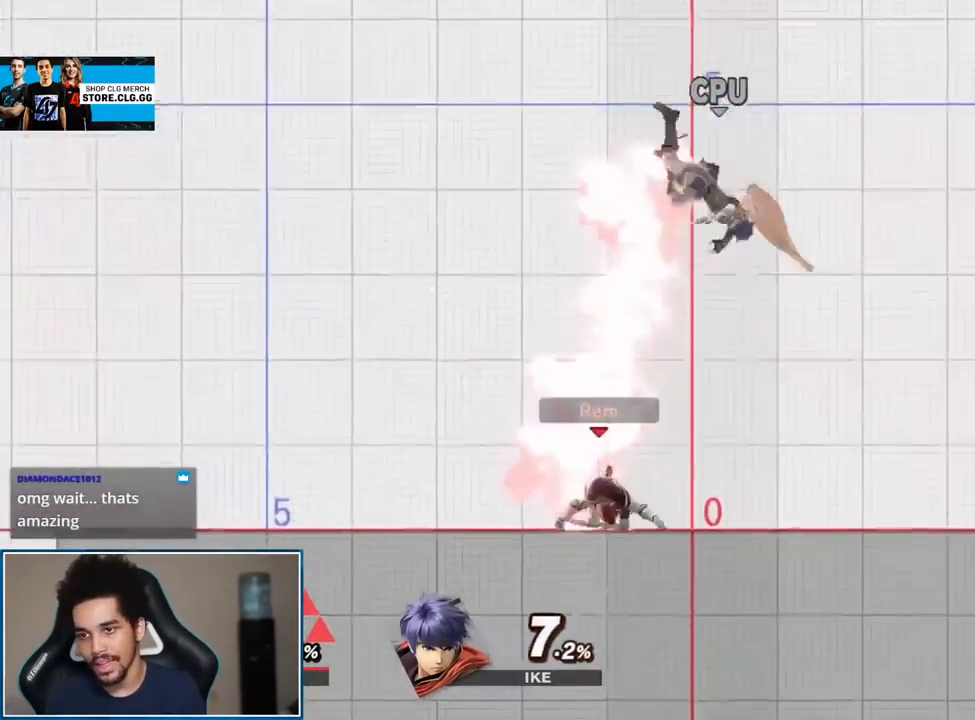
{"buttons": [], "left_stick": "left", "right_stick": "center", "events": [[100, "right_stick", "center"], [317, "left_stick", "left"]]}
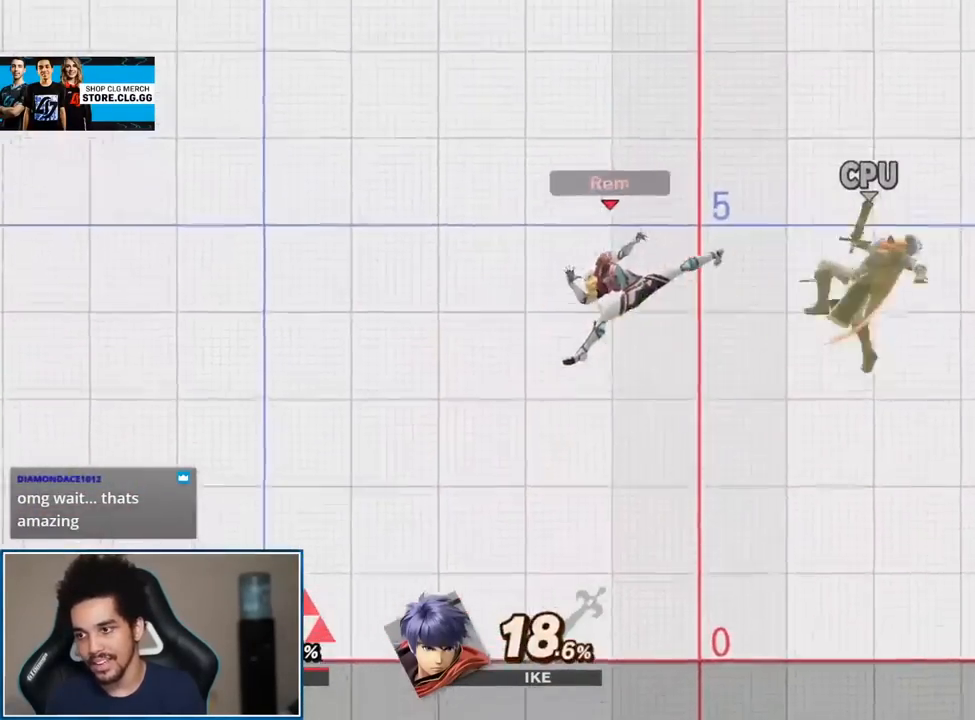
{"buttons": [], "left_stick": "center", "right_stick": "center", "events": [[50, "left_stick", "down"], [133, "left_stick", "center"], [267, "R1", "down"], [367, "R1", "up"]]}
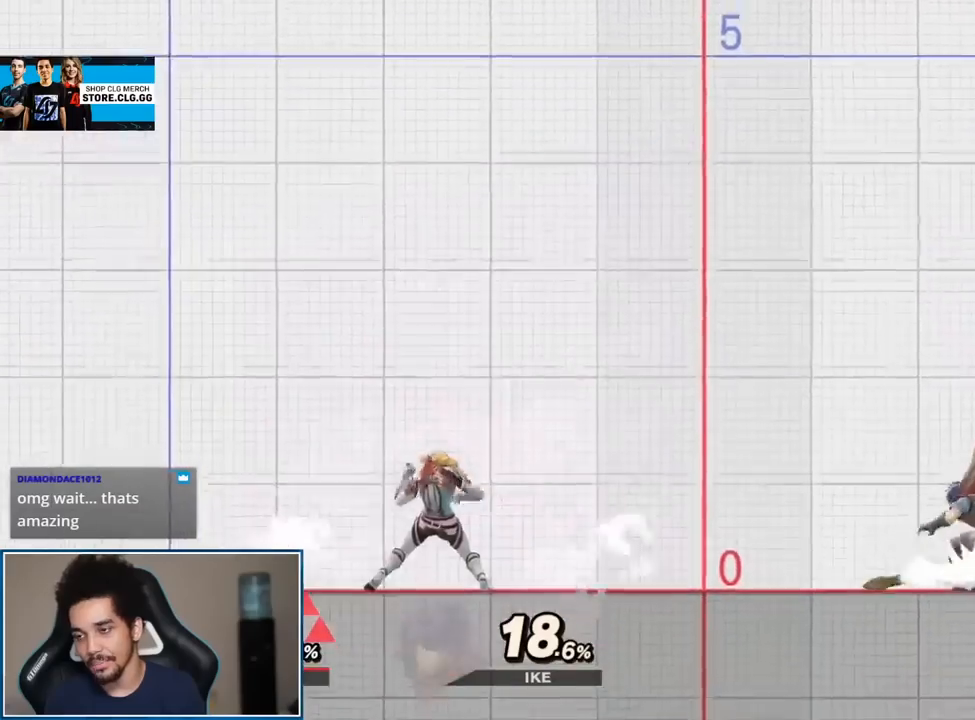
{"buttons": [], "left_stick": "center", "right_stick": "center", "events": []}
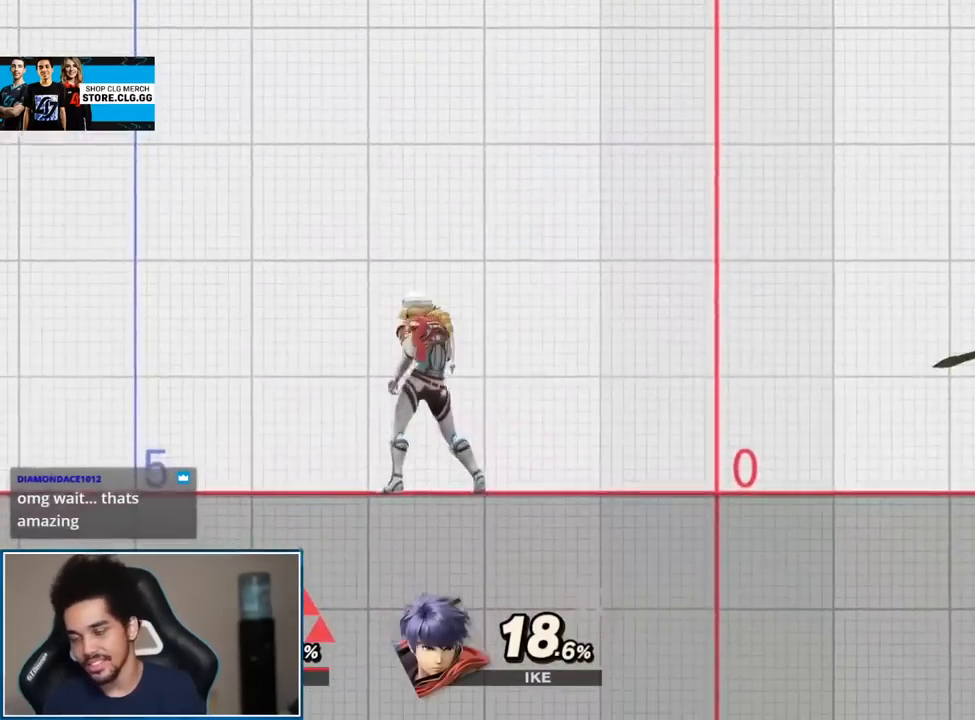
{"buttons": [], "left_stick": "center", "right_stick": "center", "events": [[17, "A", "down"], [17, "L1", "down"], [50, "R1", "down"], [167, "L1", "up"], [200, "A", "up"], [233, "R1", "up"]]}
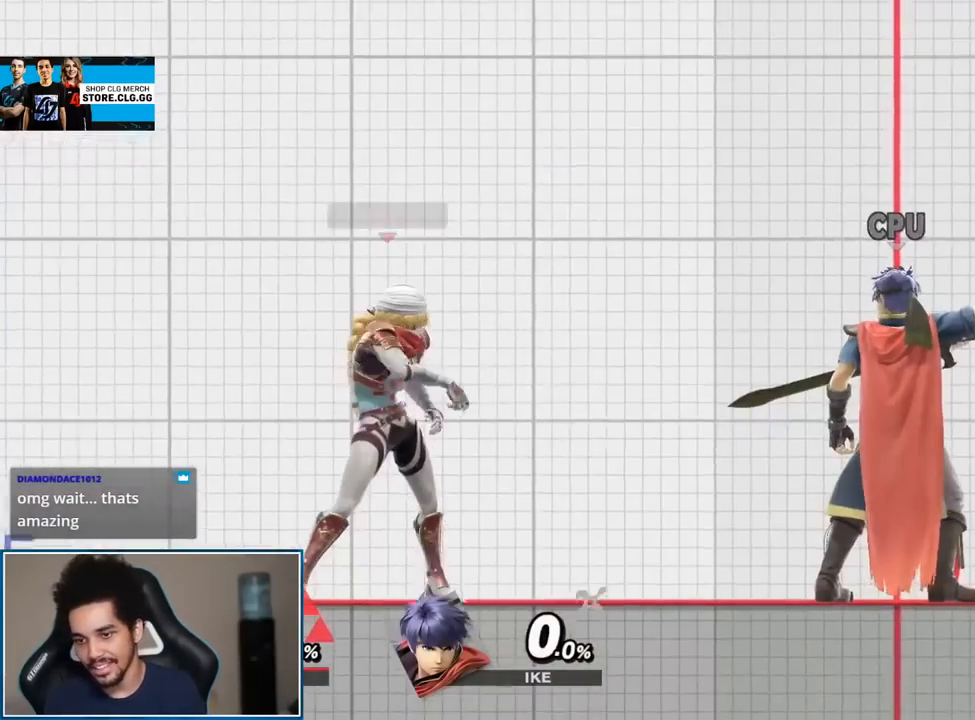
{"buttons": ["Z"], "left_stick": "right", "right_stick": "center", "events": [[17, "left_stick", "up-right"], [233, "left_stick", "right"], [383, "Z", "down"], [383, "left_stick", "center"], [483, "left_stick", "right"]]}
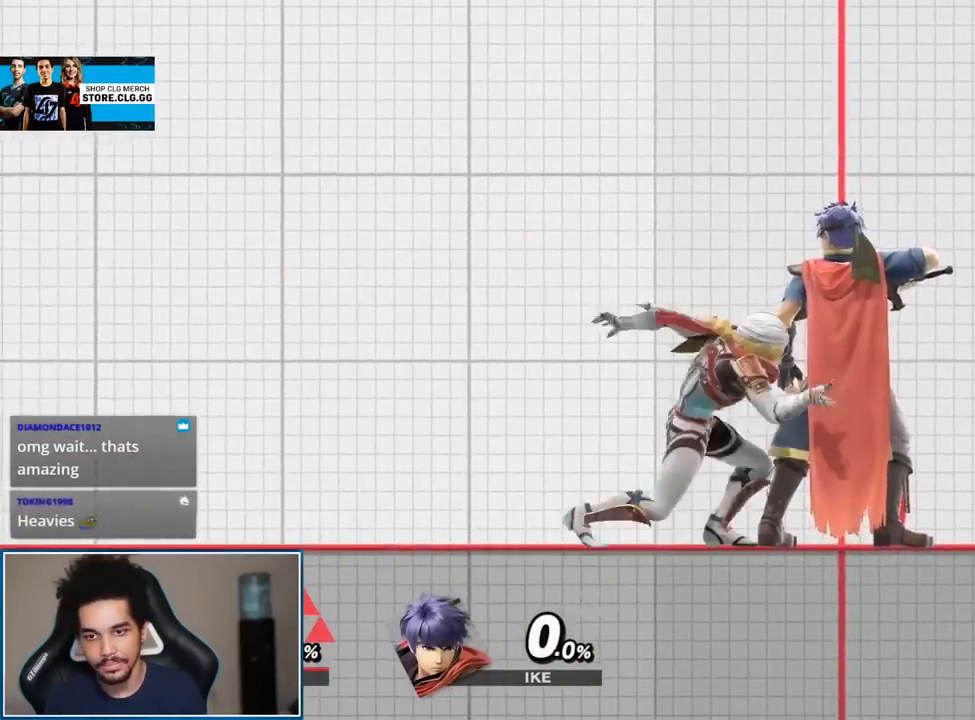
{"buttons": [], "left_stick": "center", "right_stick": "center", "events": [[50, "Z", "up"], [267, "left_stick", "center"]]}
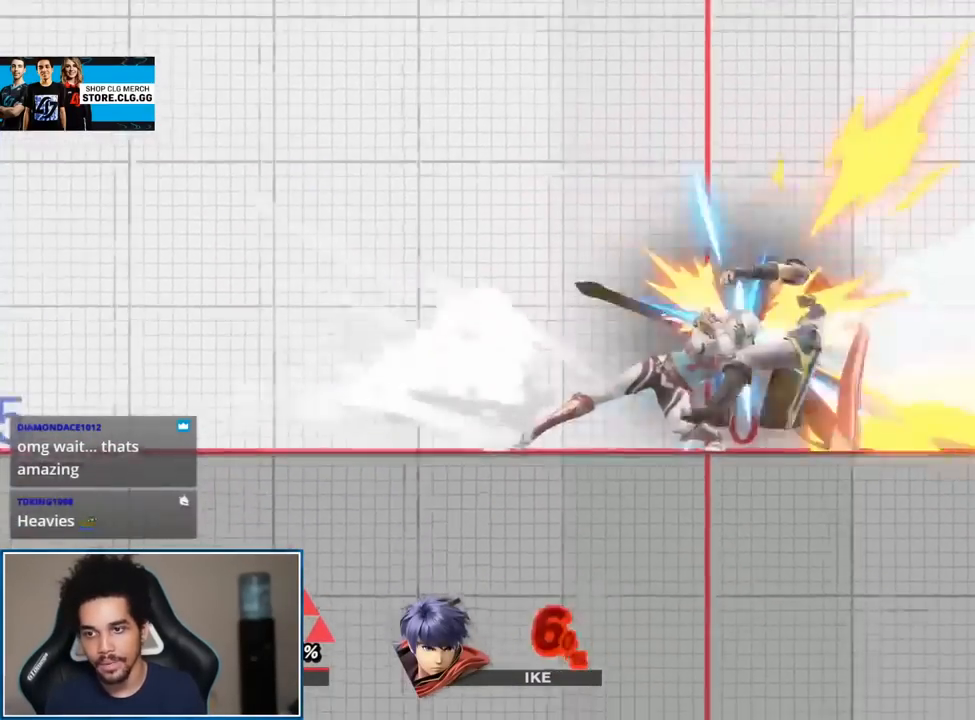
{"buttons": [], "left_stick": "right", "right_stick": "center", "events": [[133, "left_stick", "down"], [233, "B", "down"], [317, "B", "up"], [383, "left_stick", "right"]]}
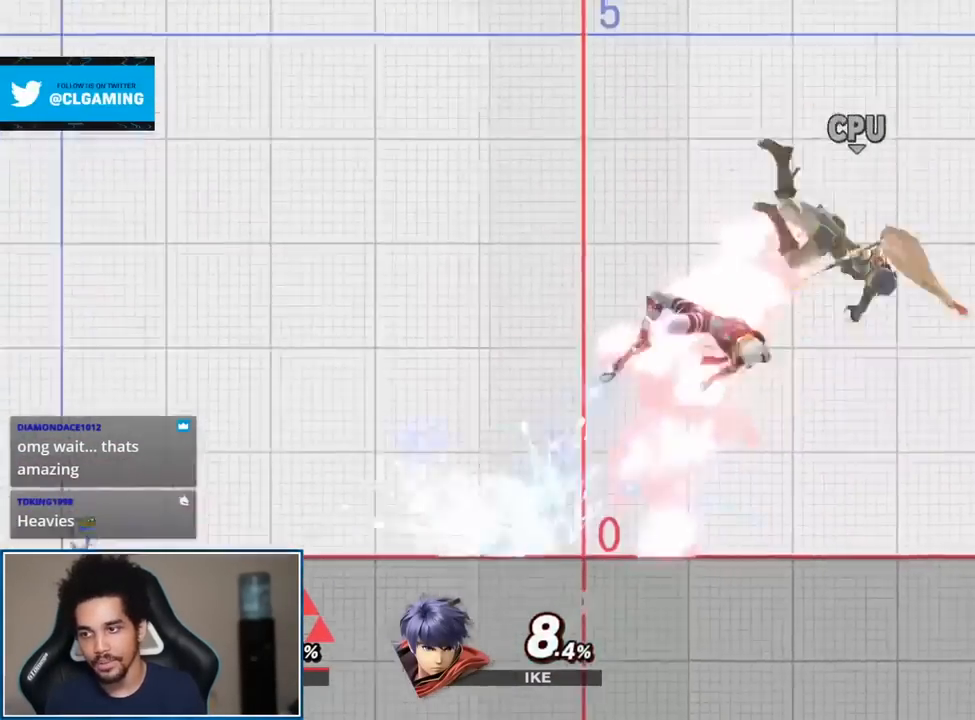
{"buttons": [], "left_stick": "center", "right_stick": "center", "events": [[17, "left_stick", "center"], [50, "A", "down"], [167, "A", "up"]]}
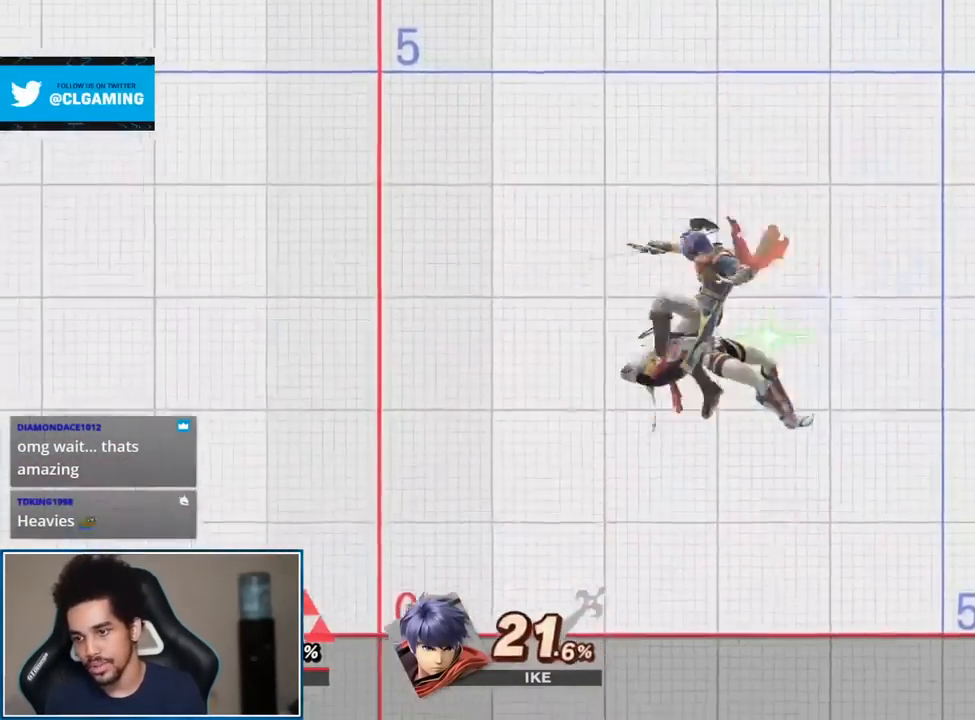
{"buttons": ["R1"], "left_stick": "center", "right_stick": "center", "events": [[300, "A", "down"], [333, "L1", "down"], [333, "R1", "down"], [450, "A", "up"], [483, "L1", "up"]]}
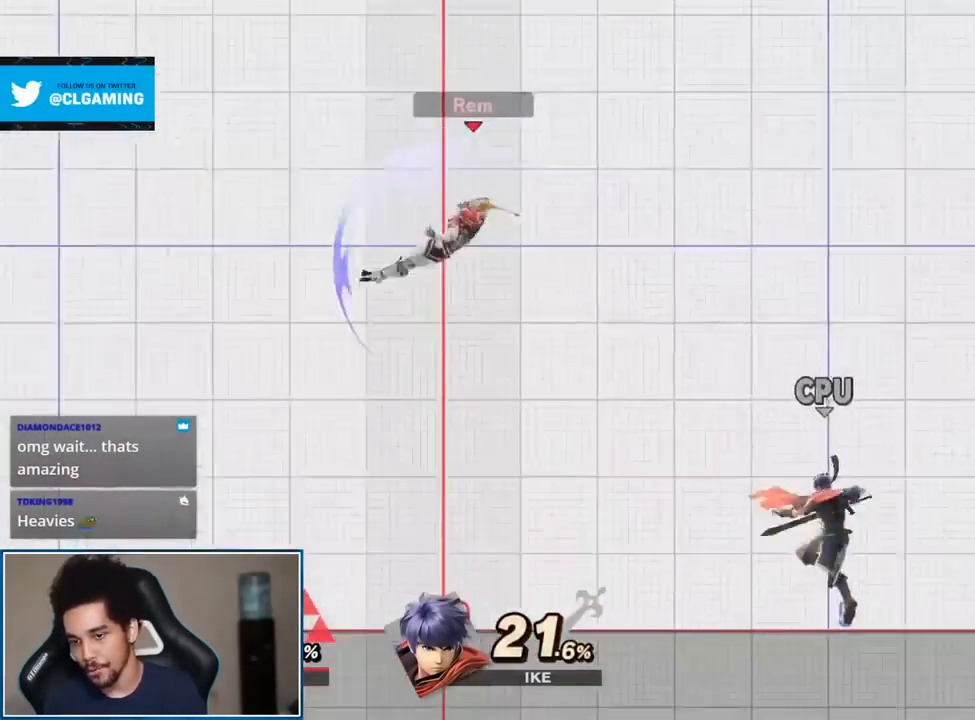
{"buttons": [], "left_stick": "up-right", "right_stick": "center", "events": [[17, "R1", "up"], [350, "left_stick", "up-right"]]}
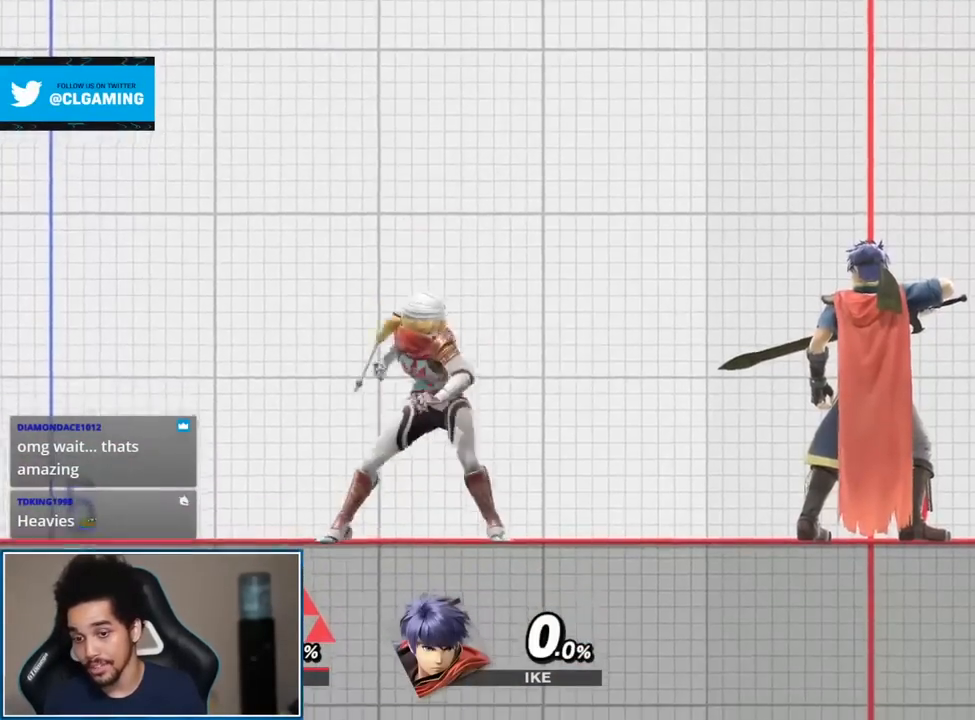
{"buttons": [], "left_stick": "down", "right_stick": "center", "events": [[167, "Z", "down"], [200, "left_stick", "center"], [300, "left_stick", "down"], [350, "Z", "up"]]}
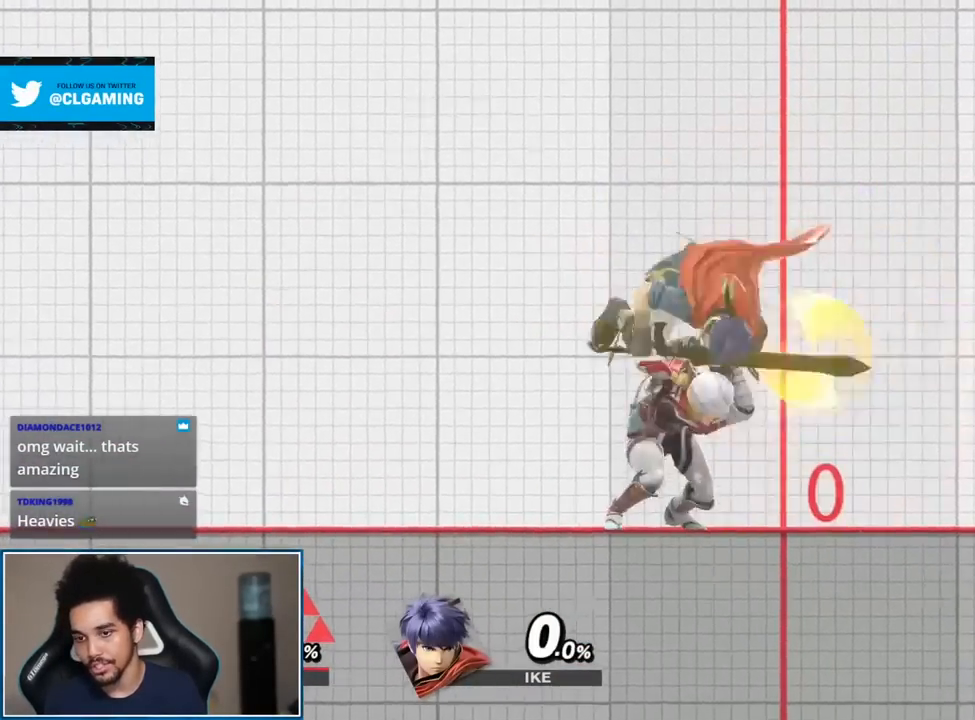
{"buttons": [], "left_stick": "center", "right_stick": "center", "events": [[17, "left_stick", "center"]]}
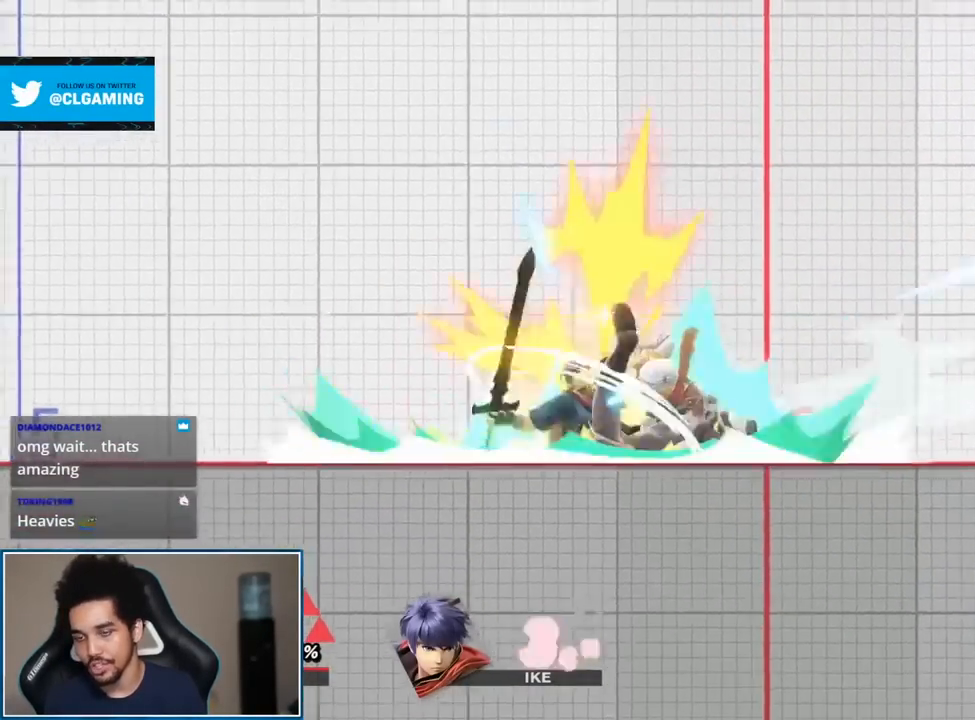
{"buttons": [], "left_stick": "center", "right_stick": "right", "events": [[200, "left_stick", "up-left"], [350, "Y", "down"], [383, "left_stick", "center"], [450, "right_stick", "right"], [483, "Y", "up"]]}
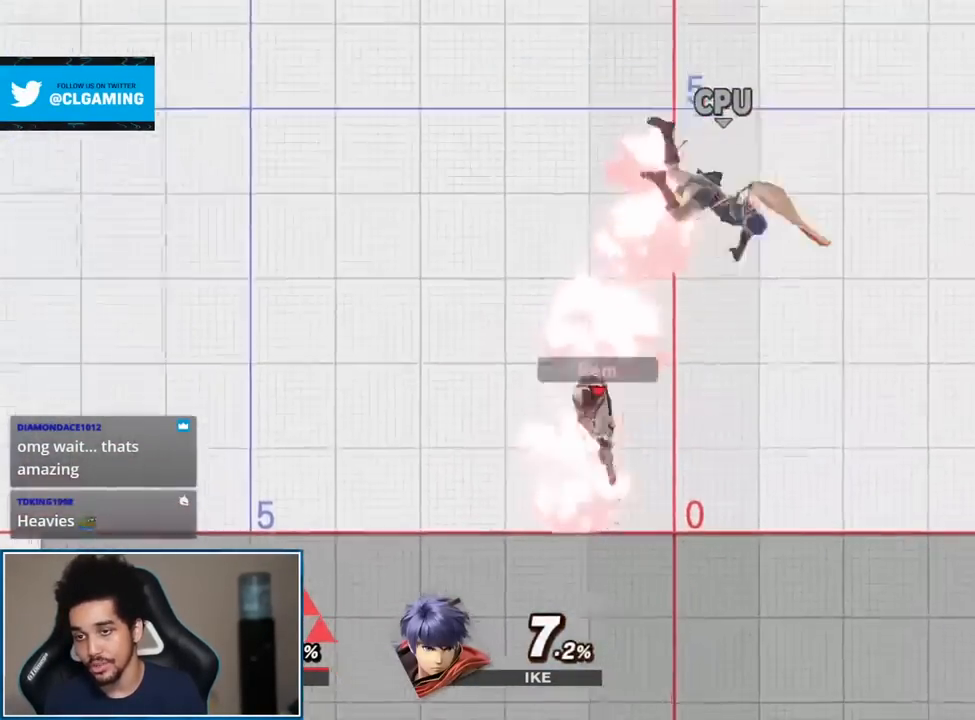
{"buttons": [], "left_stick": "down-left", "right_stick": "center", "events": [[67, "left_stick", "left"], [67, "right_stick", "center"], [450, "left_stick", "down-left"]]}
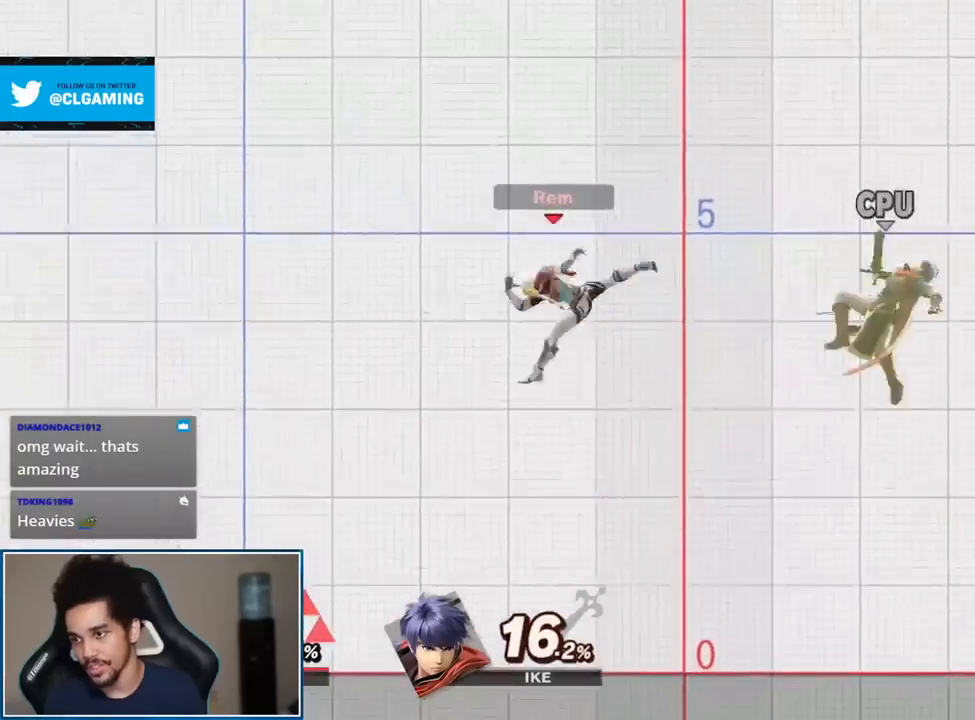
{"buttons": [], "left_stick": "center", "right_stick": "center", "events": [[133, "left_stick", "center"], [233, "A", "down"], [233, "L1", "down"], [233, "R1", "down"], [350, "A", "up"], [350, "L1", "up"], [383, "R1", "up"]]}
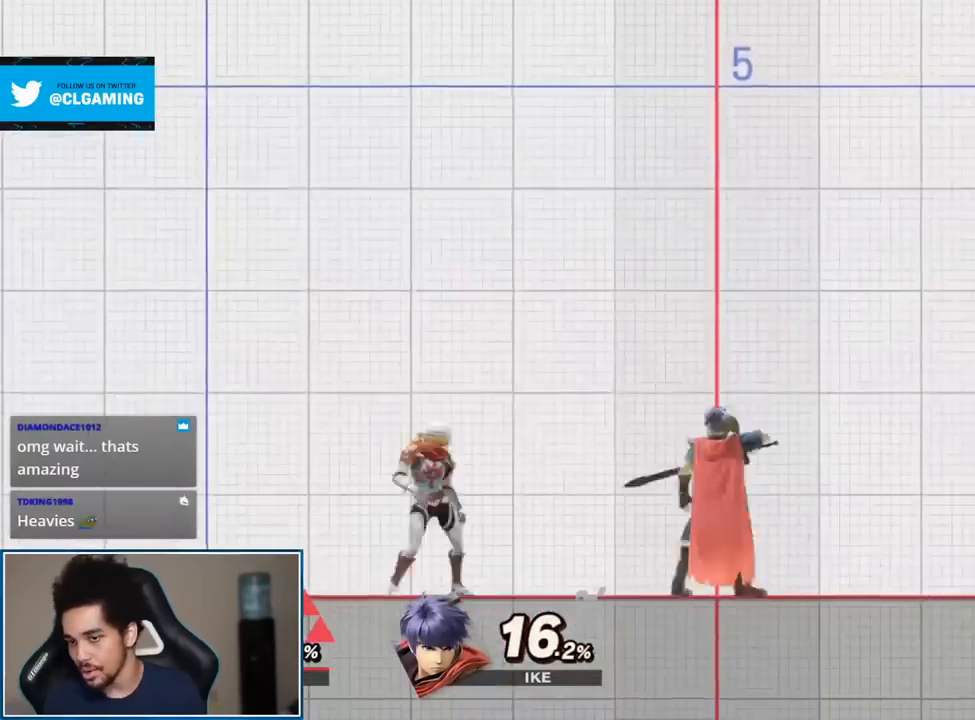
{"buttons": ["Z"], "left_stick": "center", "right_stick": "center", "events": [[67, "left_stick", "up-right"], [417, "left_stick", "center"], [450, "Z", "down"]]}
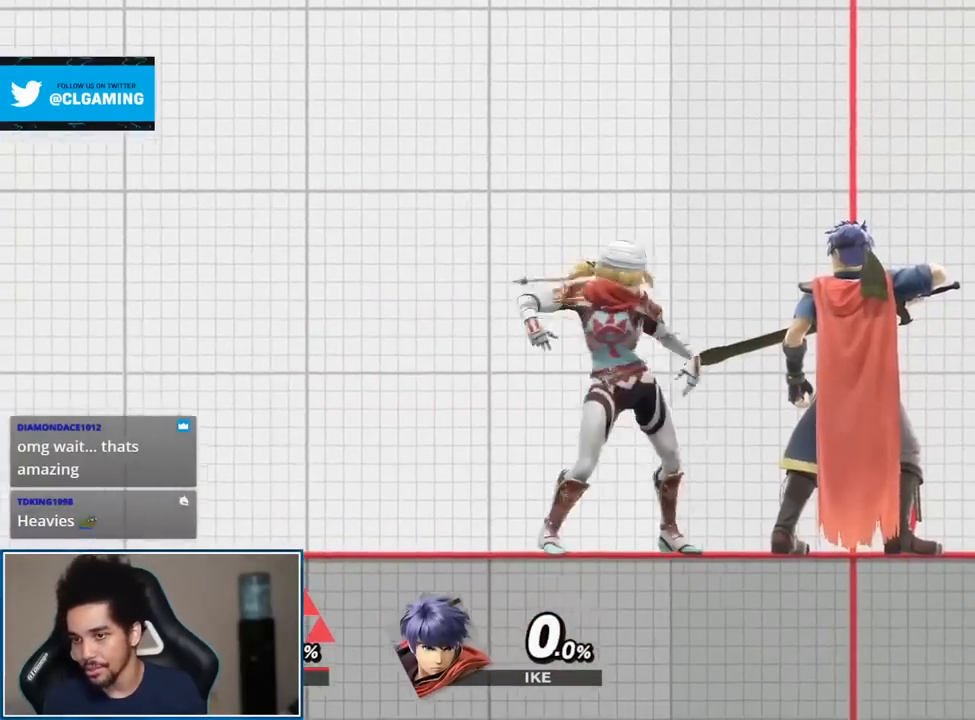
{"buttons": [], "left_stick": "center", "right_stick": "center", "events": [[17, "left_stick", "down"], [100, "Z", "up"], [200, "left_stick", "center"]]}
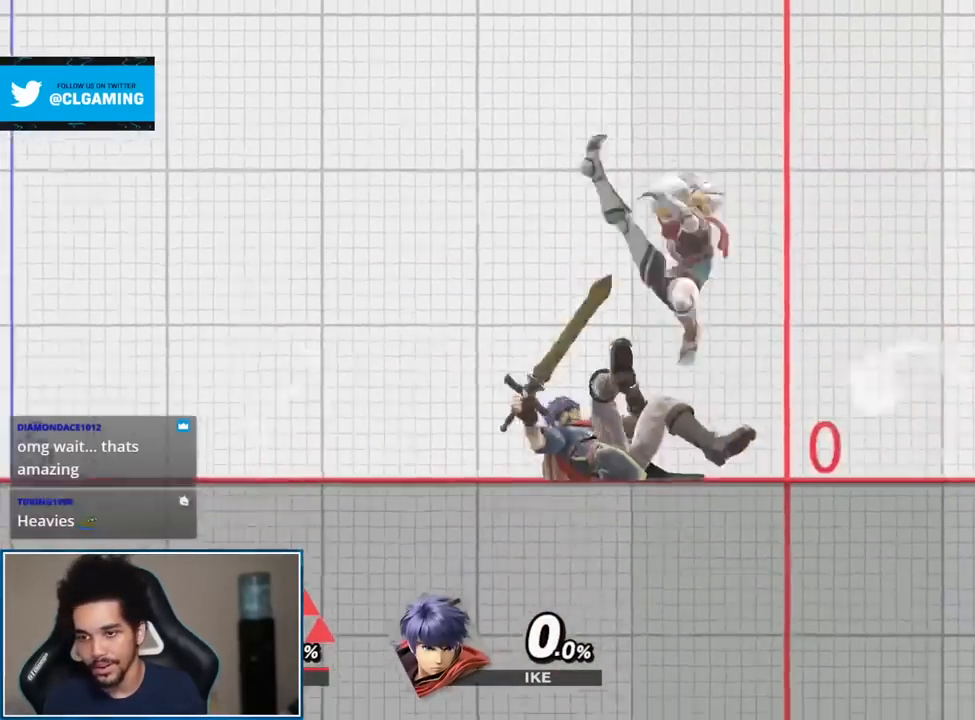
{"buttons": [], "left_stick": "up-left", "right_stick": "center", "events": [[400, "left_stick", "up-left"]]}
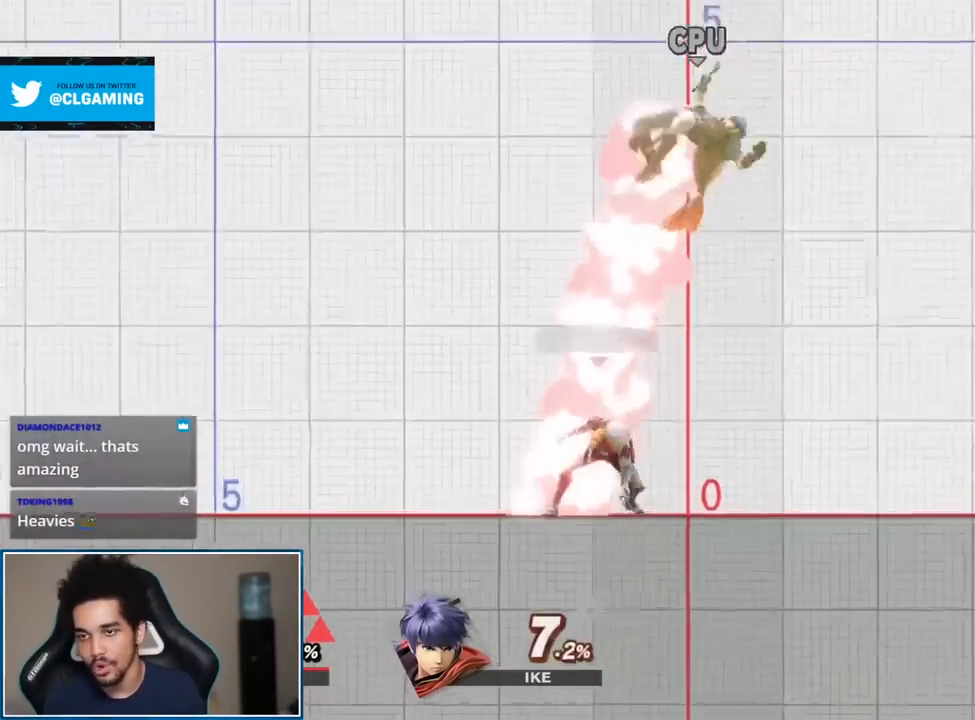
{"buttons": [], "left_stick": "up", "right_stick": "center", "events": [[67, "Y", "down"], [167, "right_stick", "right"], [200, "Y", "up"], [283, "left_stick", "left"], [333, "right_stick", "center"], [483, "left_stick", "up"]]}
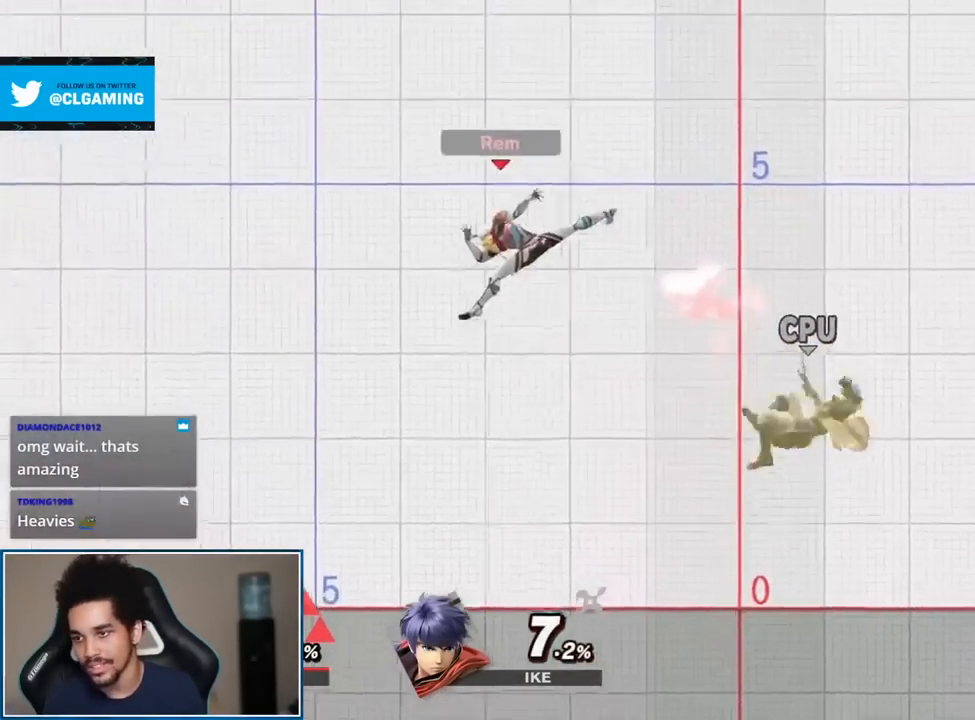
{"buttons": [], "left_stick": "center", "right_stick": "center", "events": [[133, "left_stick", "right"], [200, "A", "down"], [200, "L1", "down"], [200, "left_stick", "center"], [233, "R1", "down"], [350, "A", "up"], [350, "L1", "up"], [383, "R1", "up"]]}
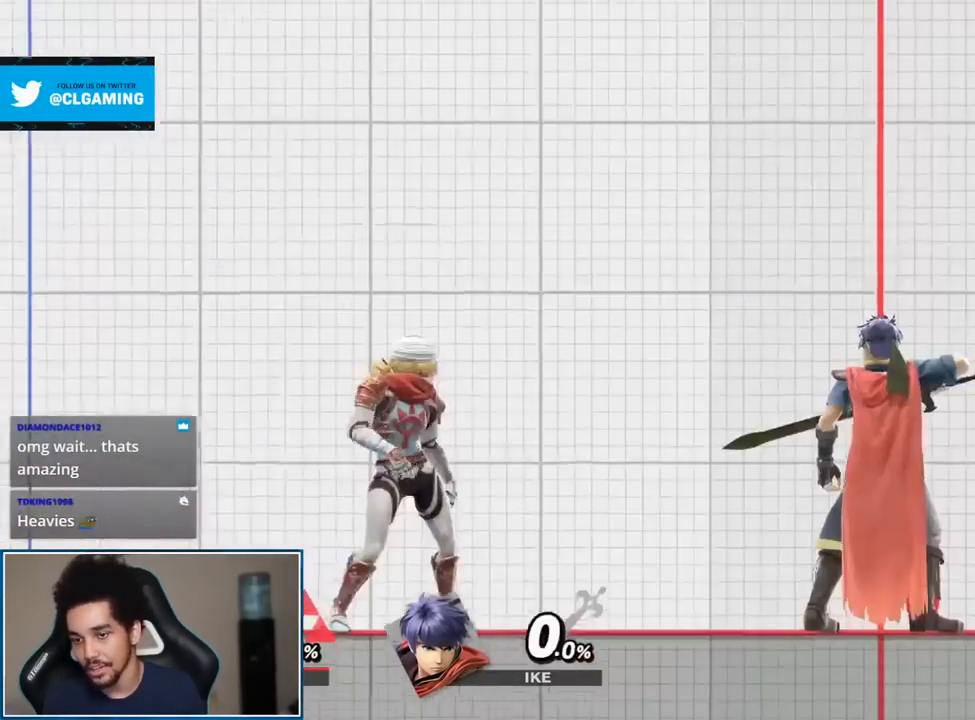
{"buttons": [], "left_stick": "down", "right_stick": "center", "events": [[50, "left_stick", "right"], [200, "left_stick", "center"], [233, "Z", "down"], [350, "Z", "up"], [350, "left_stick", "down"]]}
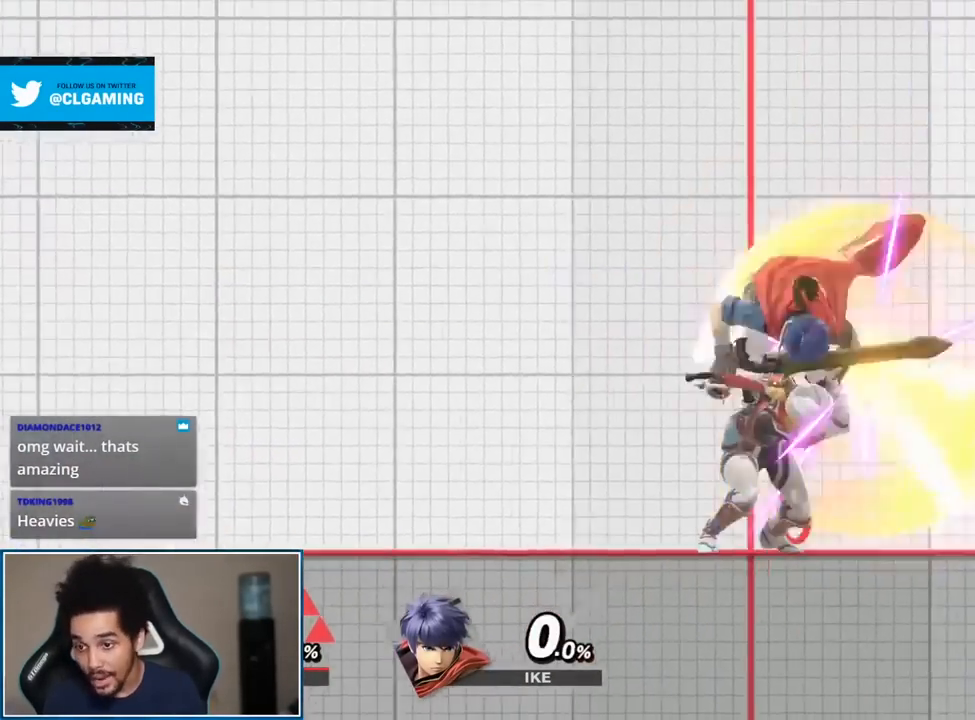
{"buttons": [], "left_stick": "center", "right_stick": "center", "events": [[50, "left_stick", "center"]]}